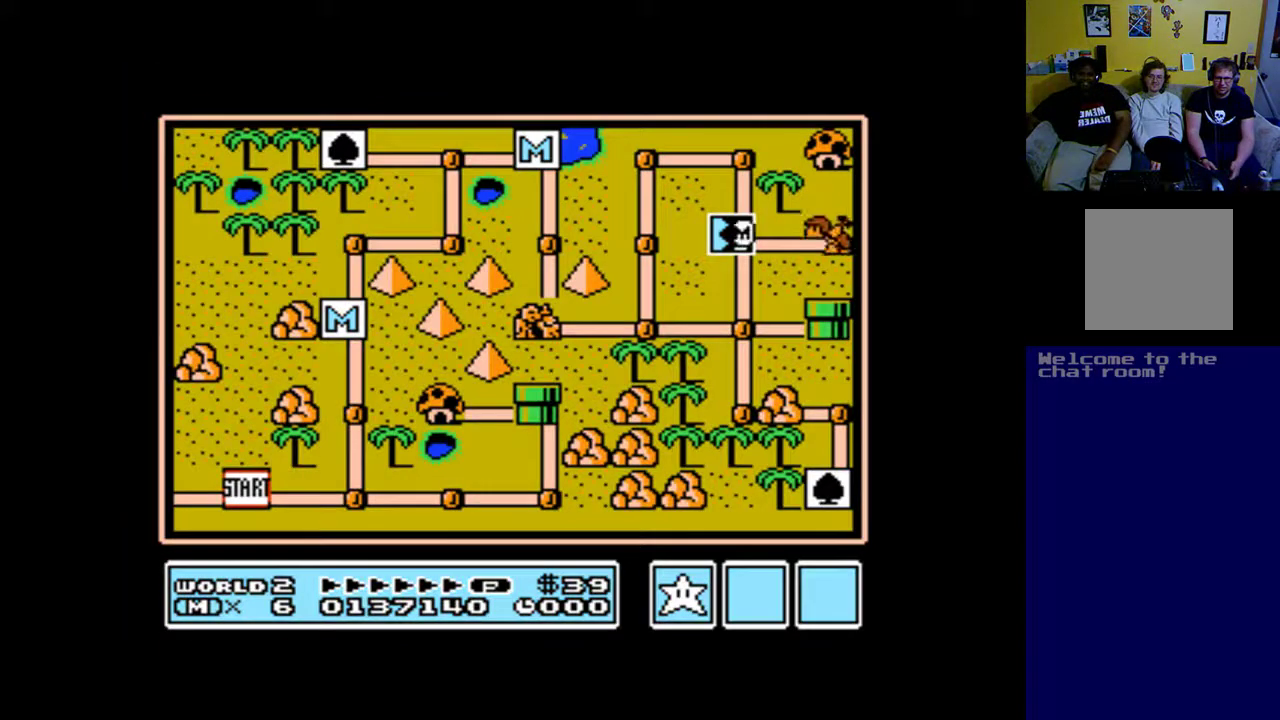
Gameplay with a controller (Xbox layout); each line is a JSON object with the inputs held at the frame after it. "events" lists button and stick changes between this image and that frame as [ms after this image, input, new state], when the widget could be followed in between.
{"buttons": [], "left_stick": "up", "right_stick": "center", "events": []}
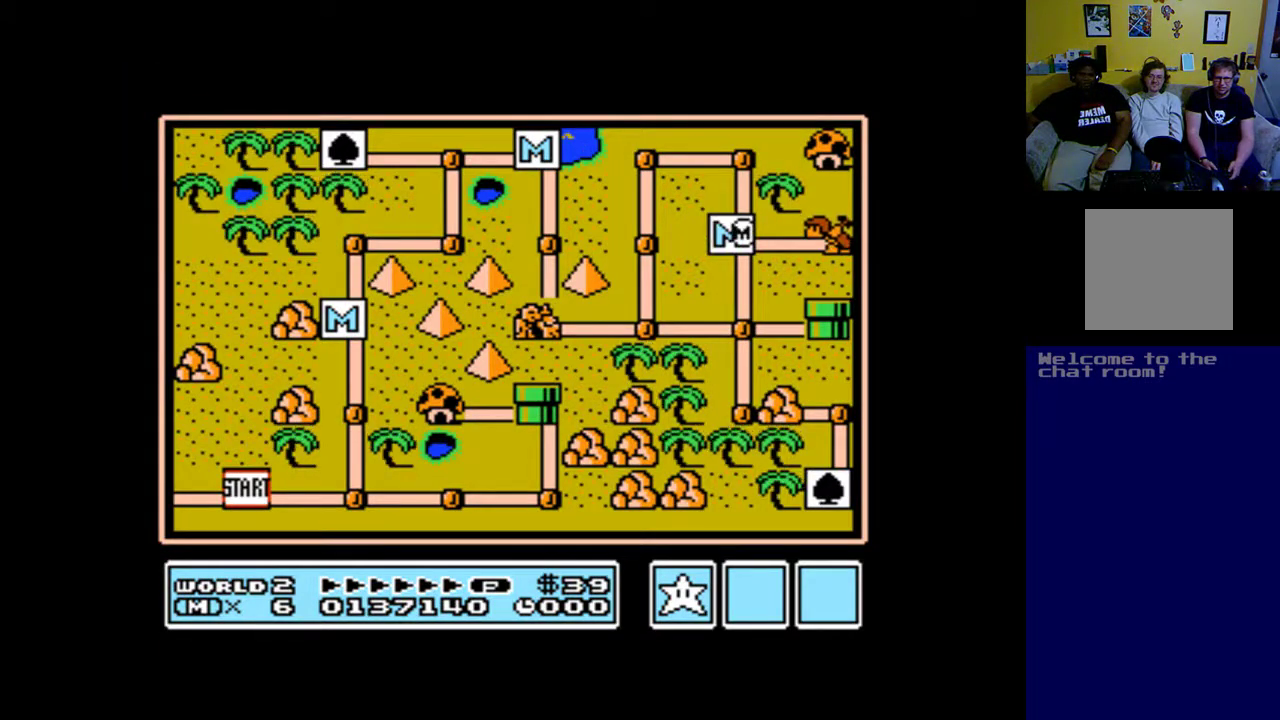
{"buttons": [], "left_stick": "up", "right_stick": "center", "events": []}
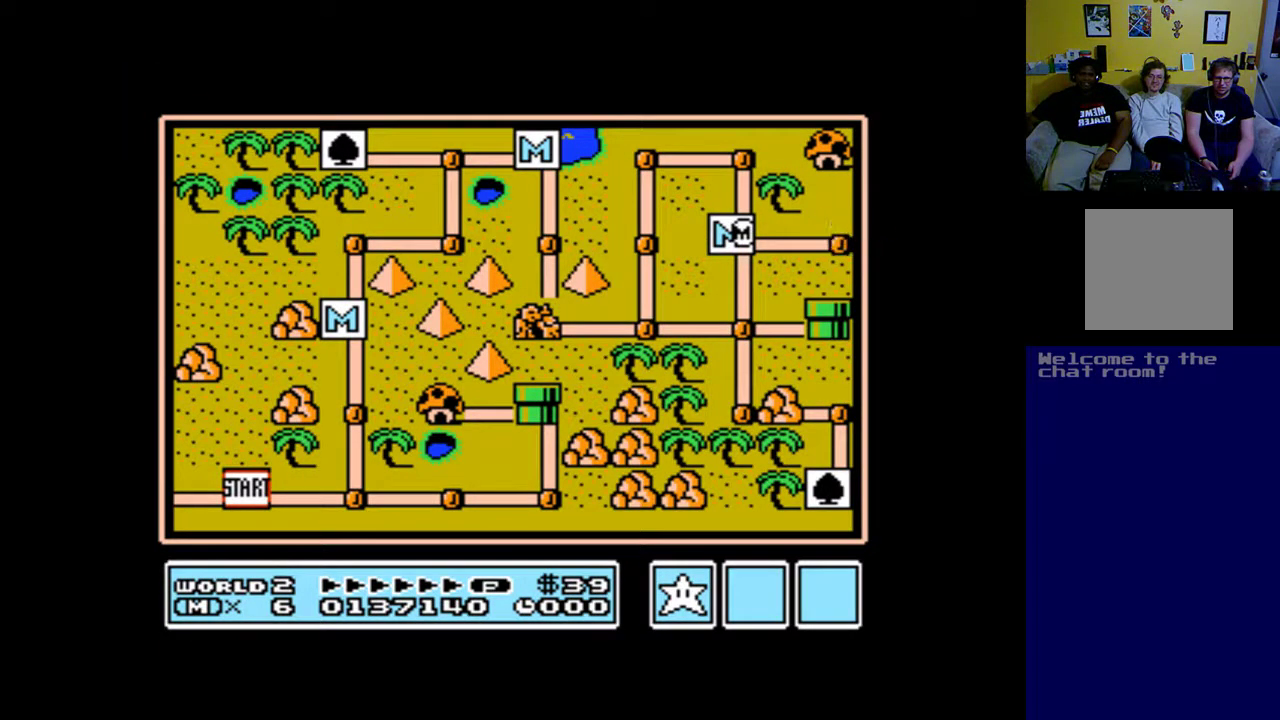
{"buttons": [], "left_stick": "up", "right_stick": "center", "events": []}
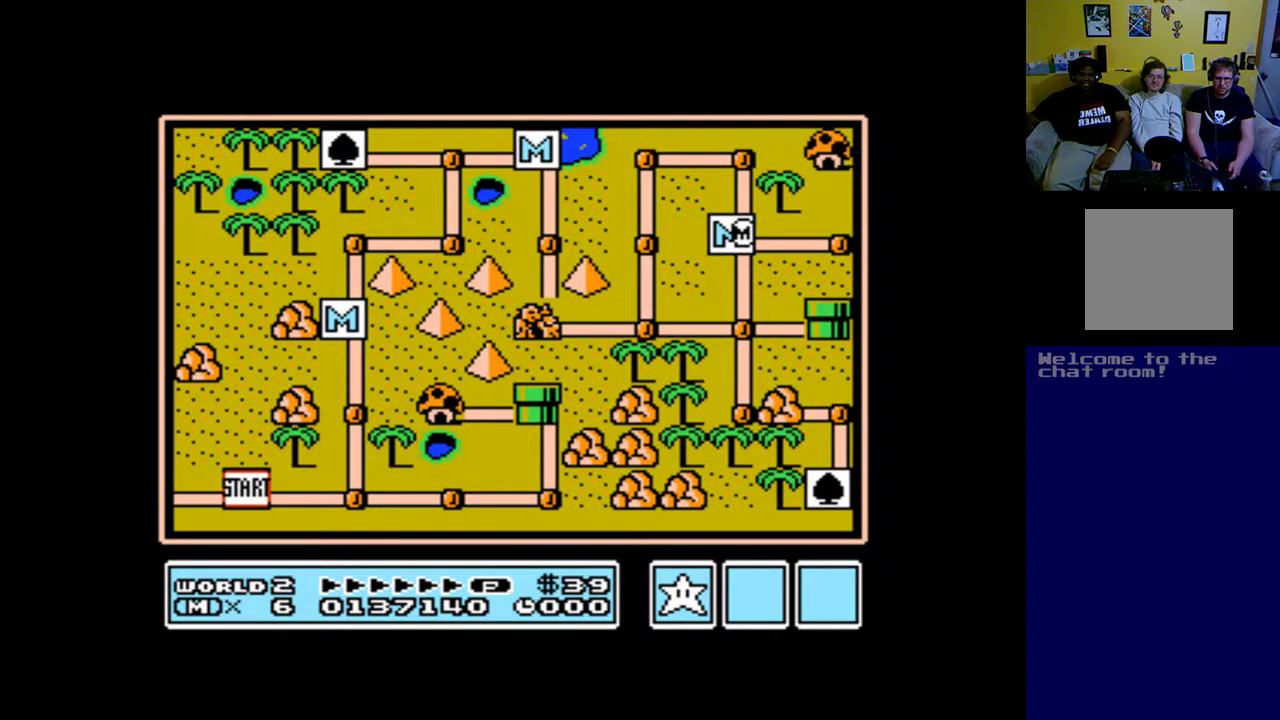
{"buttons": [], "left_stick": "up", "right_stick": "center", "events": []}
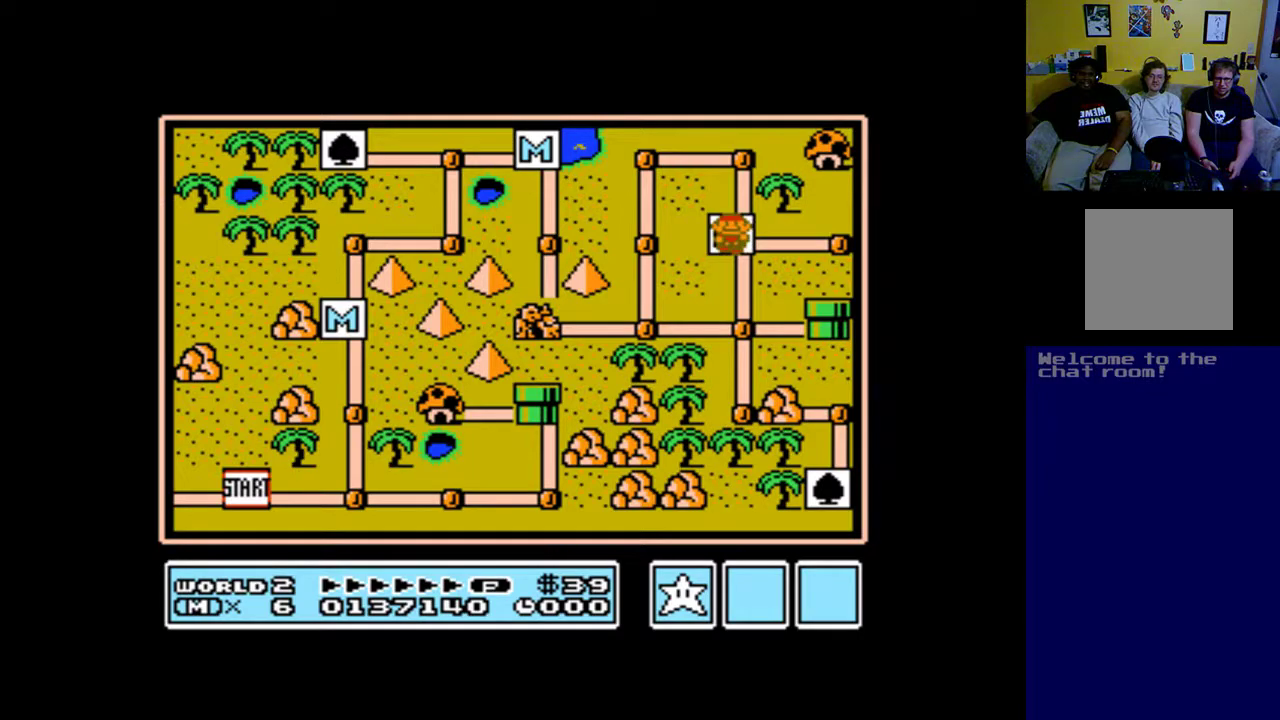
{"buttons": [], "left_stick": "up", "right_stick": "center", "events": [[217, "DPAD_RIGHT", "down"], [417, "DPAD_RIGHT", "up"]]}
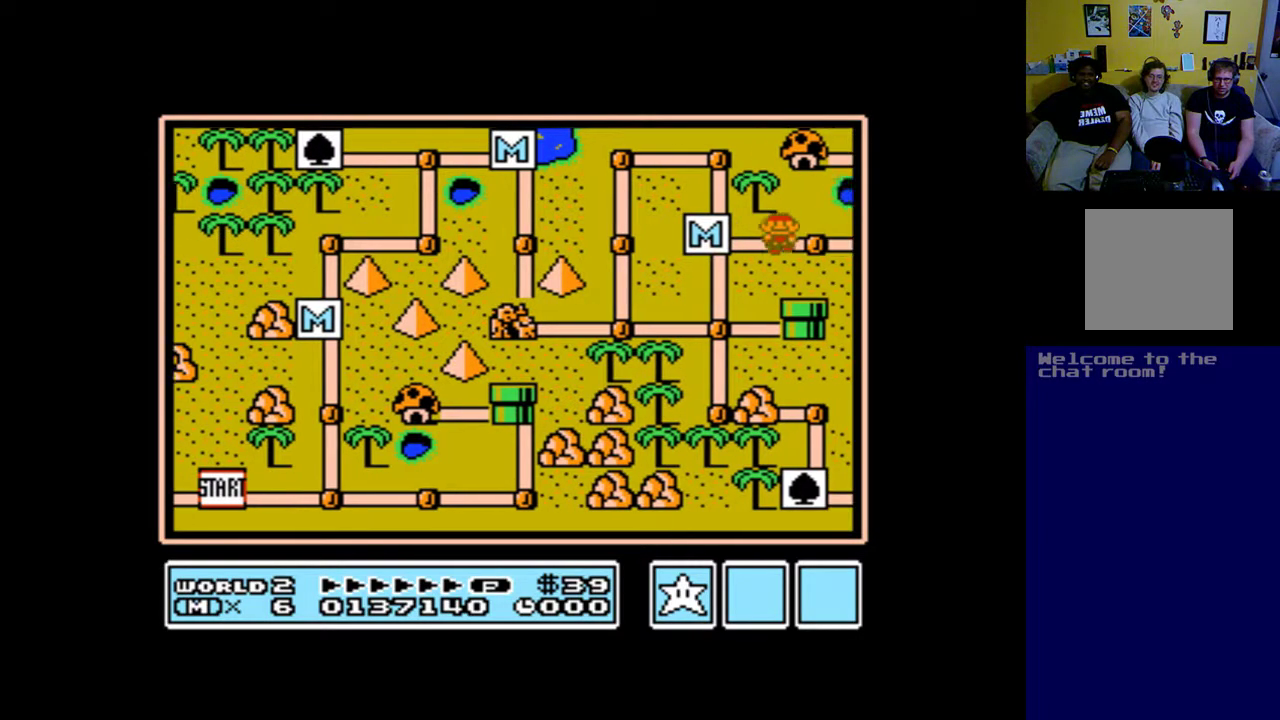
{"buttons": [], "left_stick": "up", "right_stick": "center", "events": []}
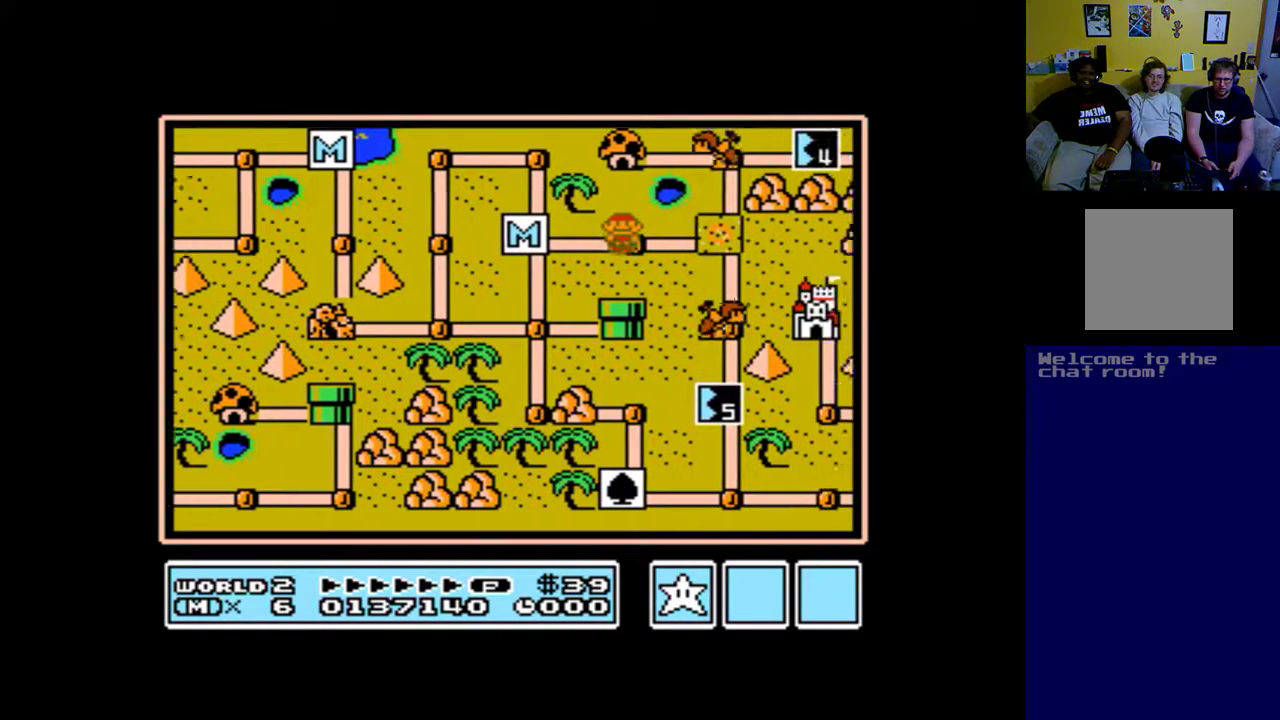
{"buttons": [], "left_stick": "up", "right_stick": "center", "events": []}
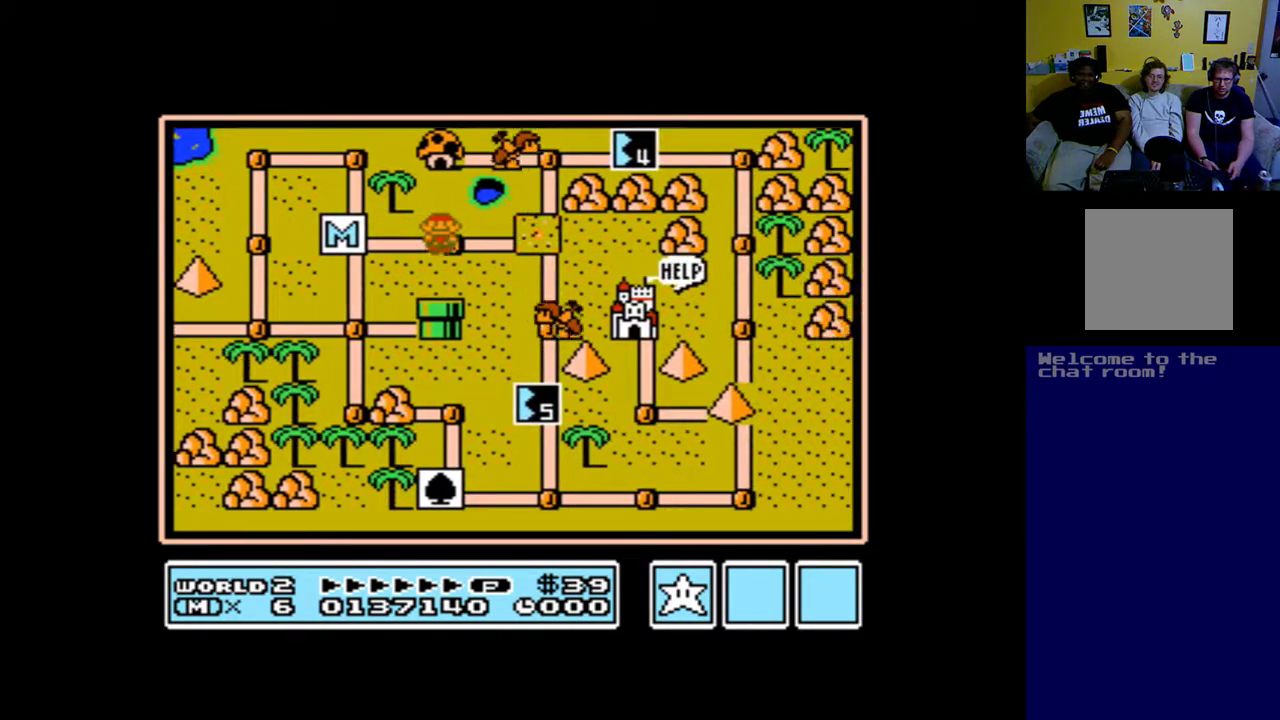
{"buttons": [], "left_stick": "up", "right_stick": "center", "events": []}
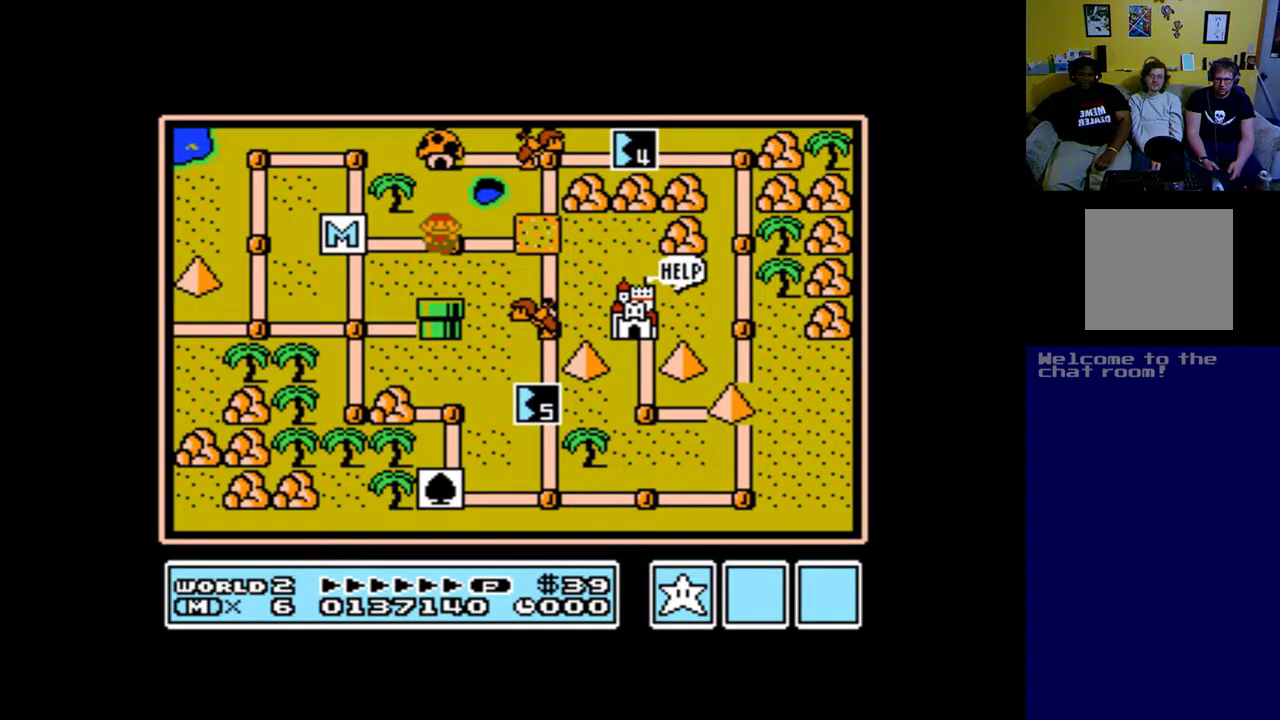
{"buttons": [], "left_stick": "up", "right_stick": "center", "events": []}
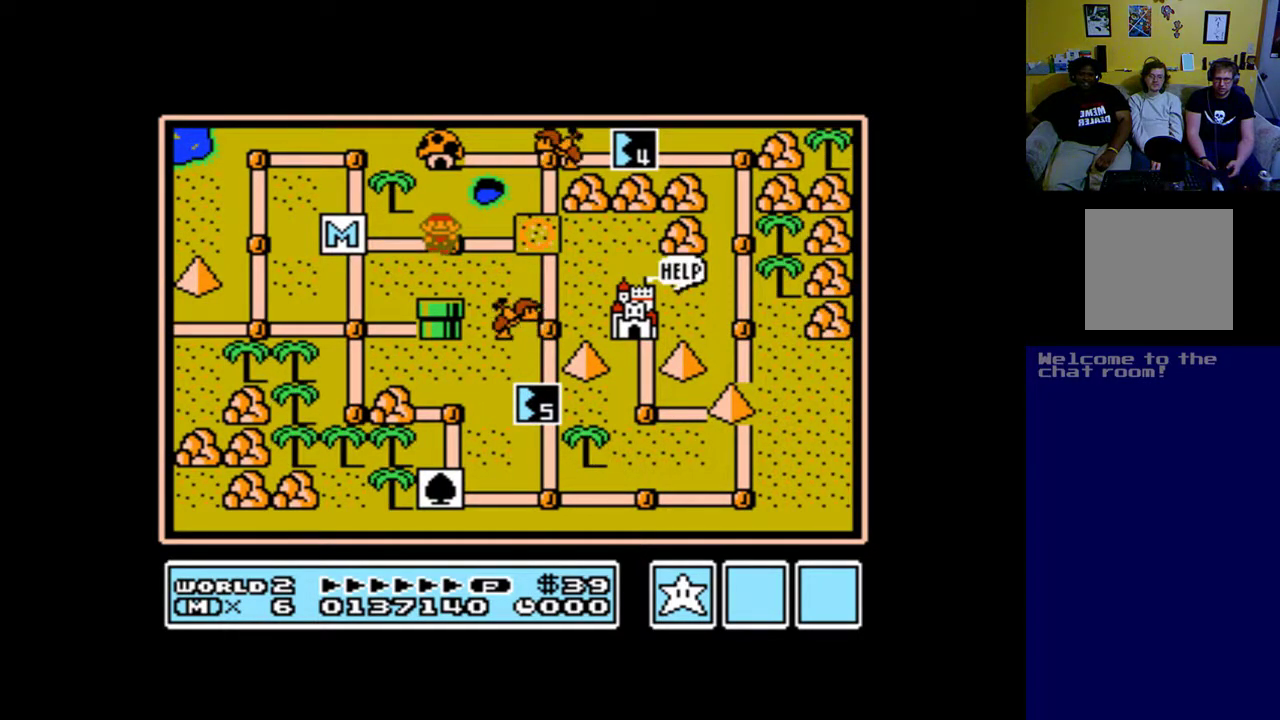
{"buttons": [], "left_stick": "up", "right_stick": "center", "events": []}
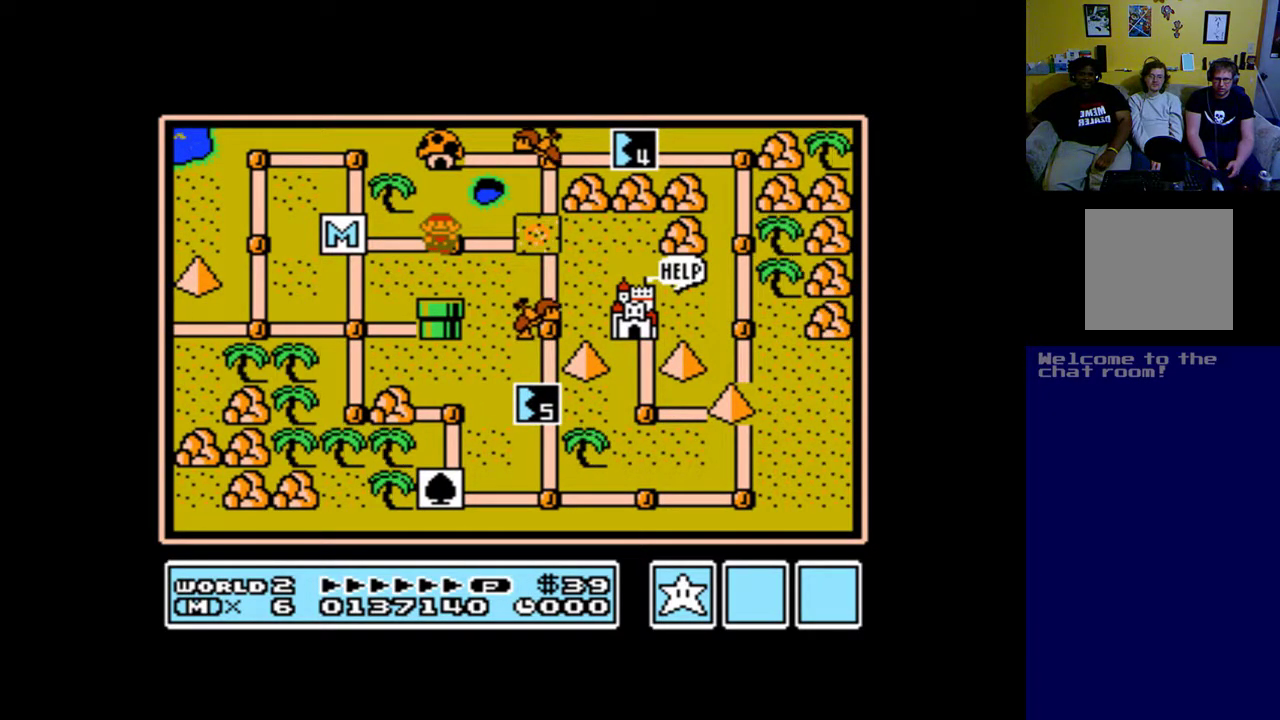
{"buttons": ["A", "B"], "left_stick": "up", "right_stick": "center", "events": [[83, "DPAD_RIGHT", "down"], [200, "A", "down"], [250, "DPAD_RIGHT", "up"], [467, "B", "down"]]}
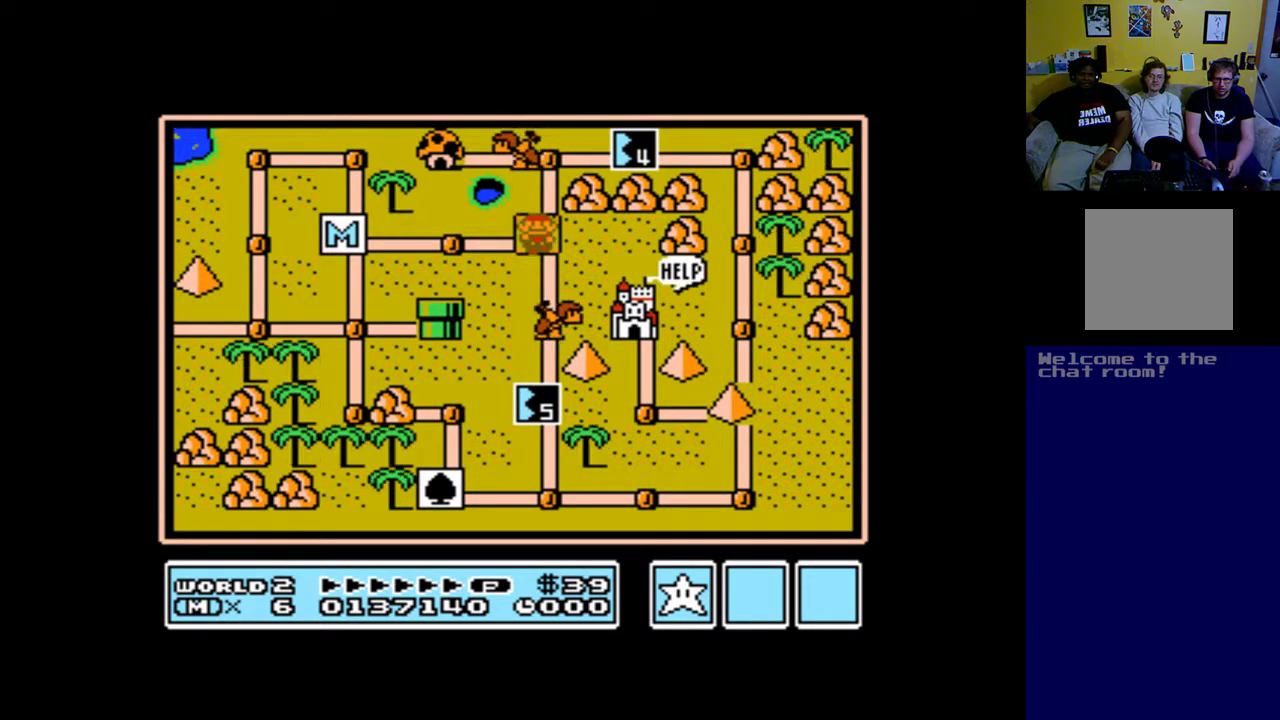
{"buttons": ["A"], "left_stick": "up", "right_stick": "center", "events": [[150, "B", "up"]]}
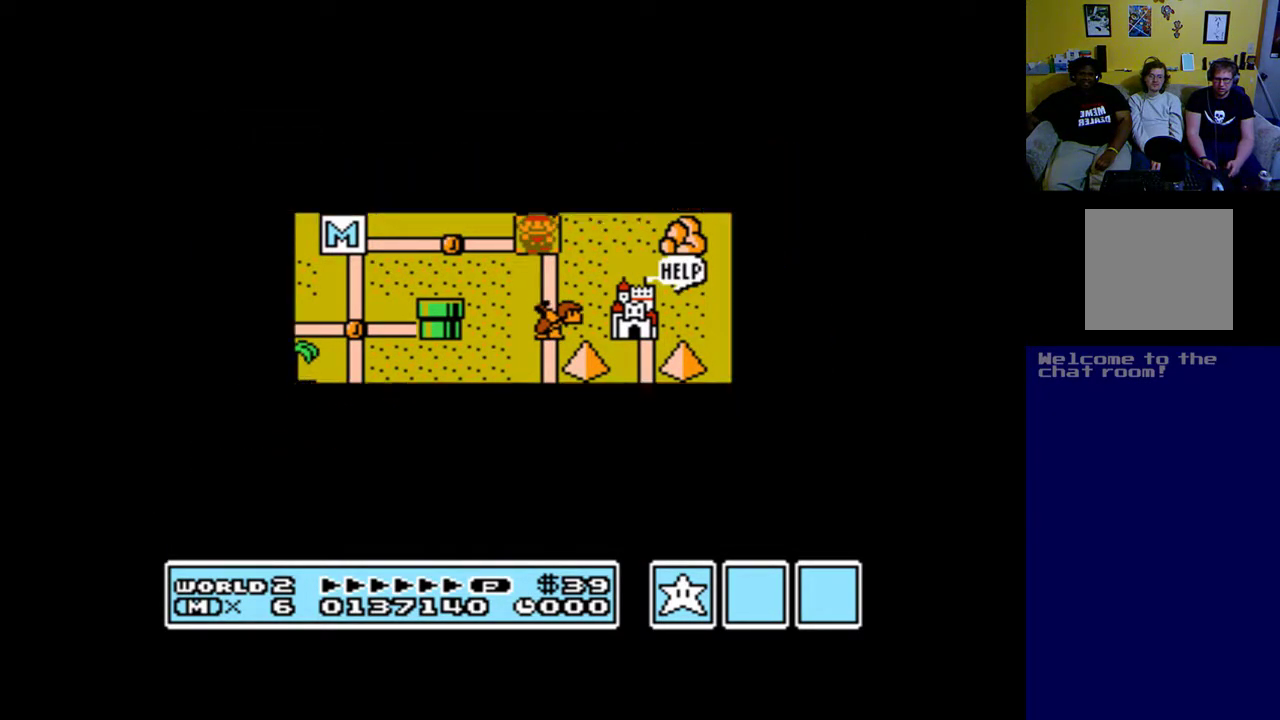
{"buttons": ["A", "DPAD_RIGHT"], "left_stick": "up", "right_stick": "center", "events": [[117, "DPAD_RIGHT", "down"]]}
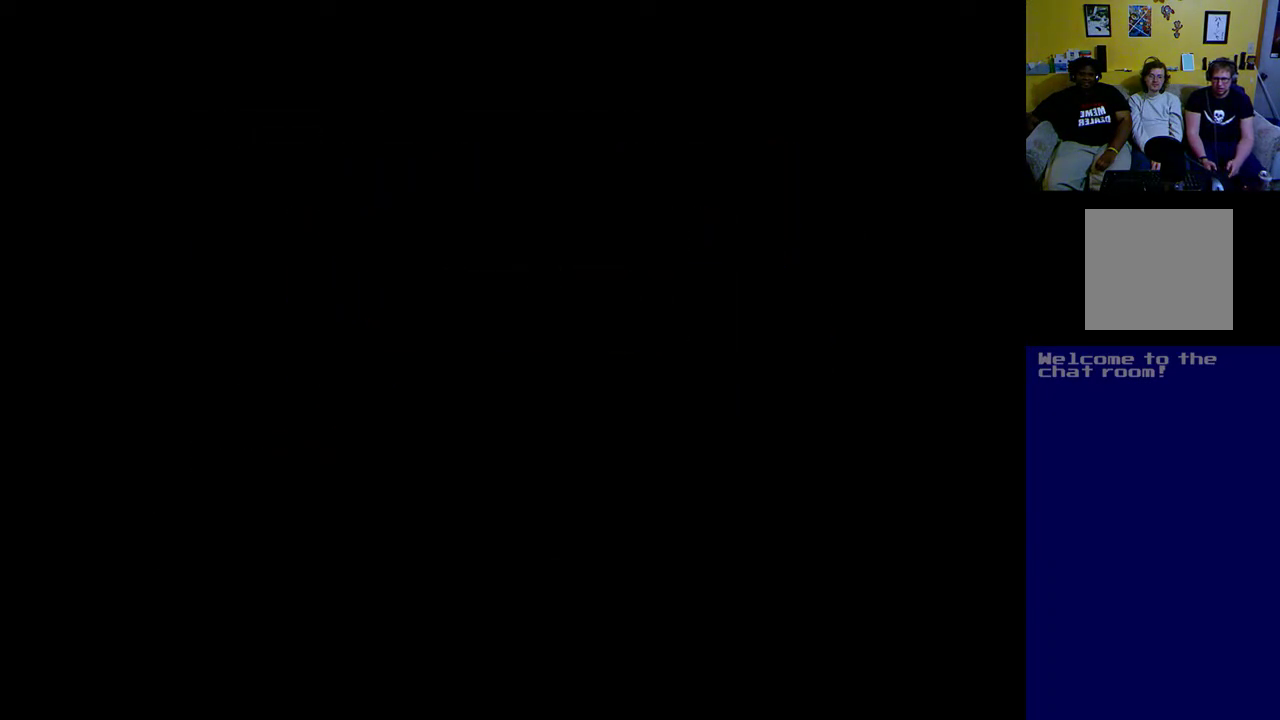
{"buttons": ["A", "DPAD_RIGHT"], "left_stick": "up", "right_stick": "center", "events": []}
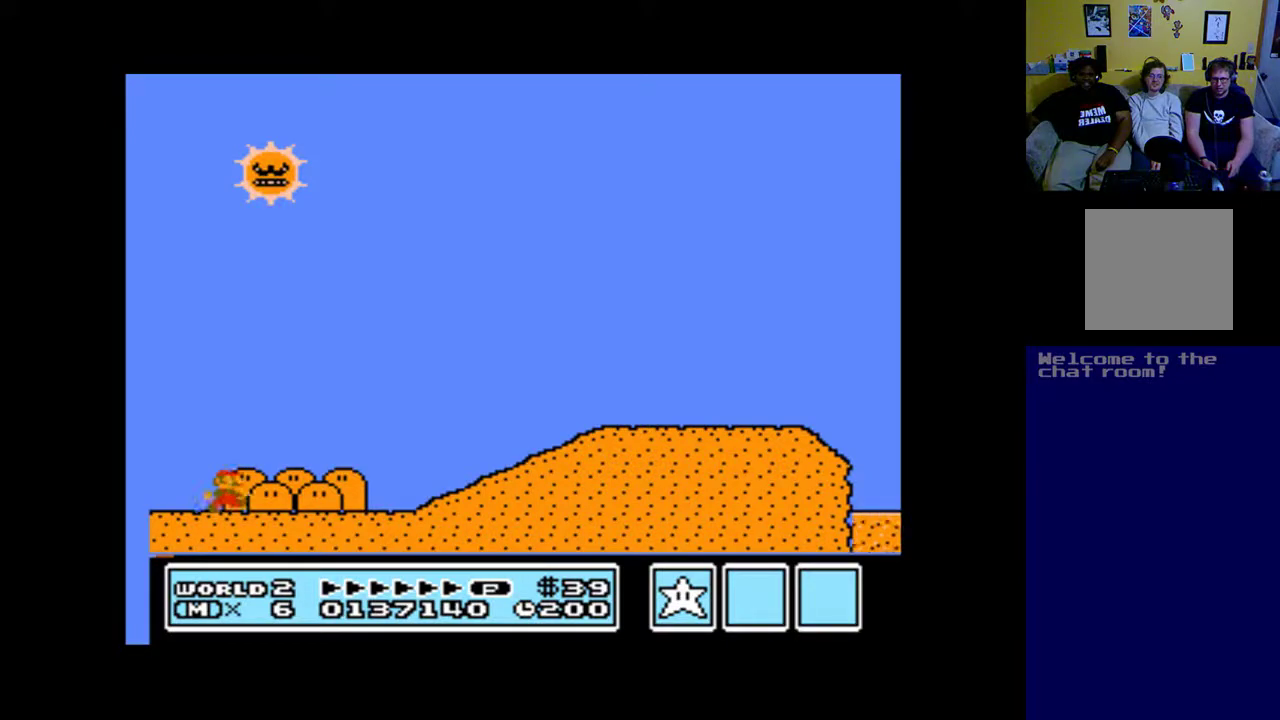
{"buttons": ["A", "B", "DPAD_RIGHT"], "left_stick": "up", "right_stick": "center", "events": [[383, "B", "down"]]}
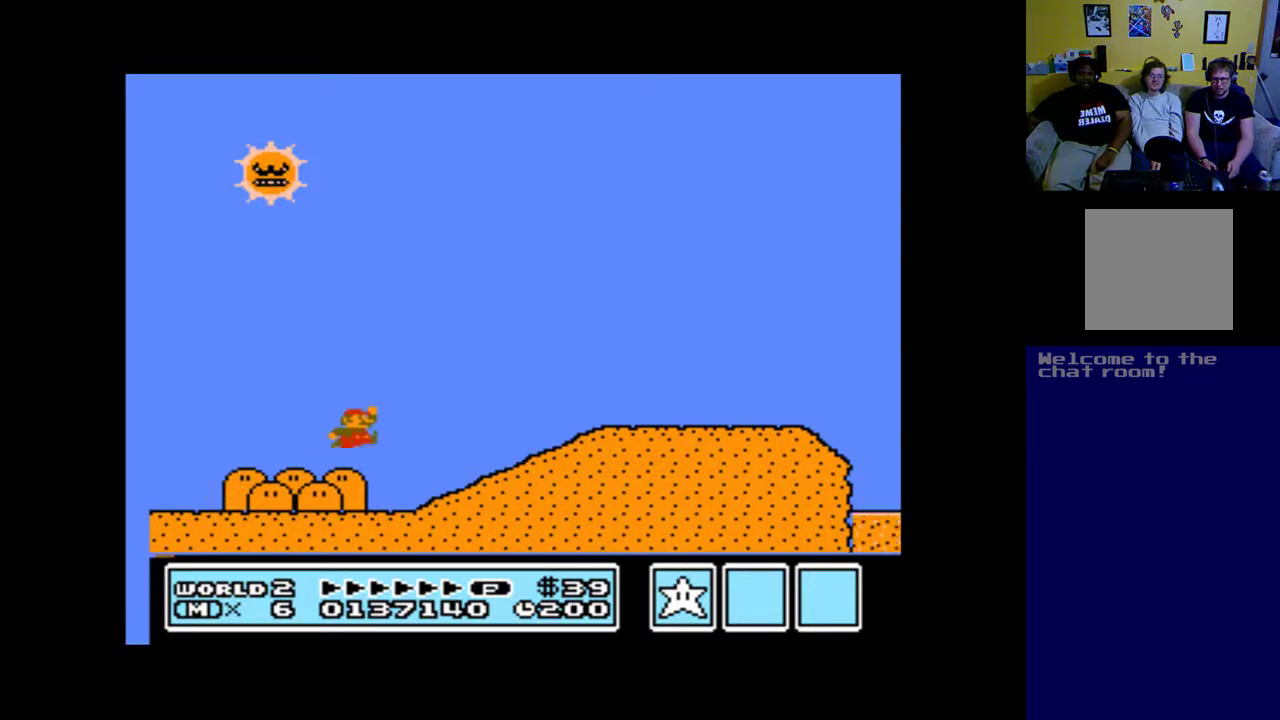
{"buttons": ["A", "DPAD_RIGHT"], "left_stick": "up", "right_stick": "center", "events": [[67, "B", "up"]]}
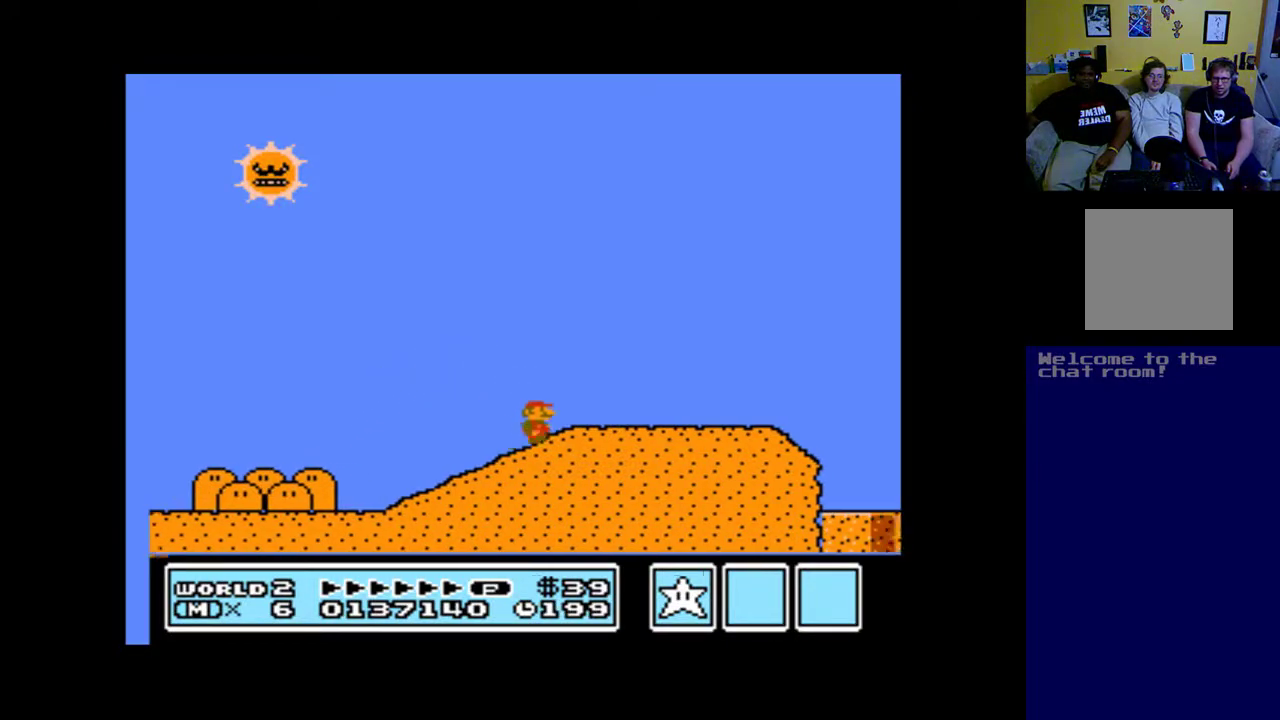
{"buttons": ["A", "B", "DPAD_RIGHT"], "left_stick": "up", "right_stick": "center", "events": [[450, "B", "down"]]}
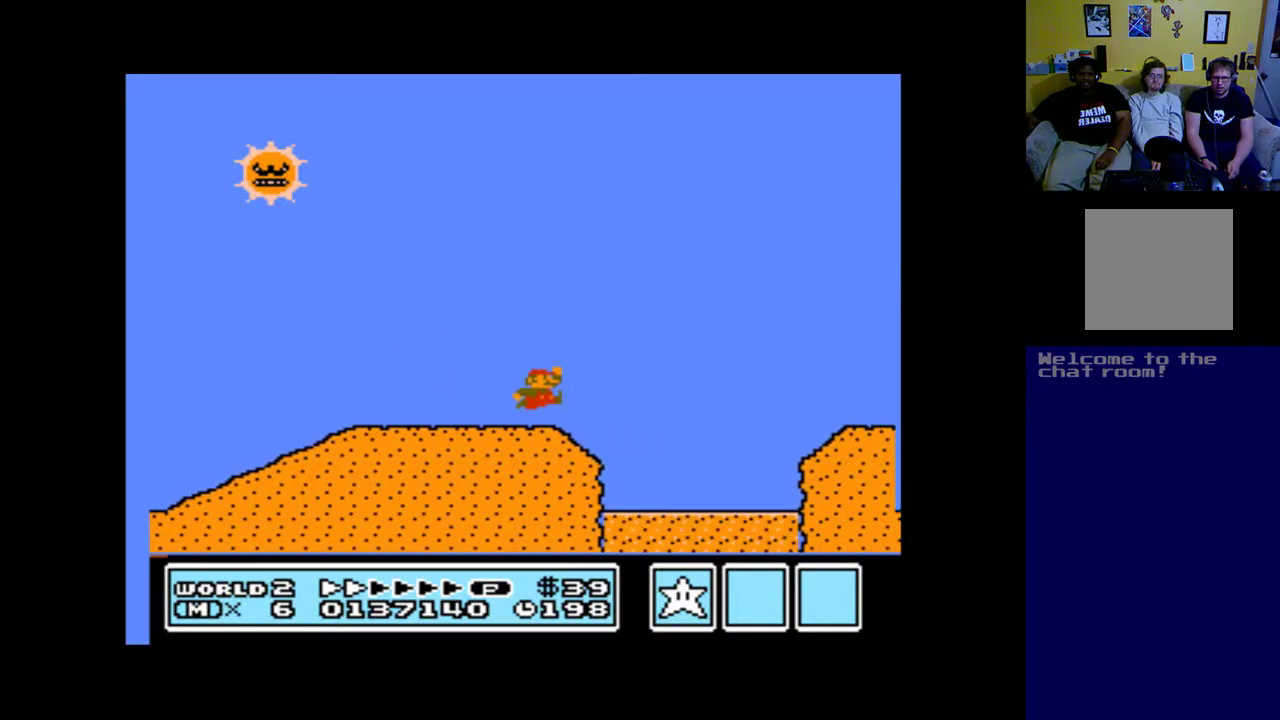
{"buttons": ["A", "DPAD_RIGHT"], "left_stick": "up", "right_stick": "center", "events": [[217, "B", "up"]]}
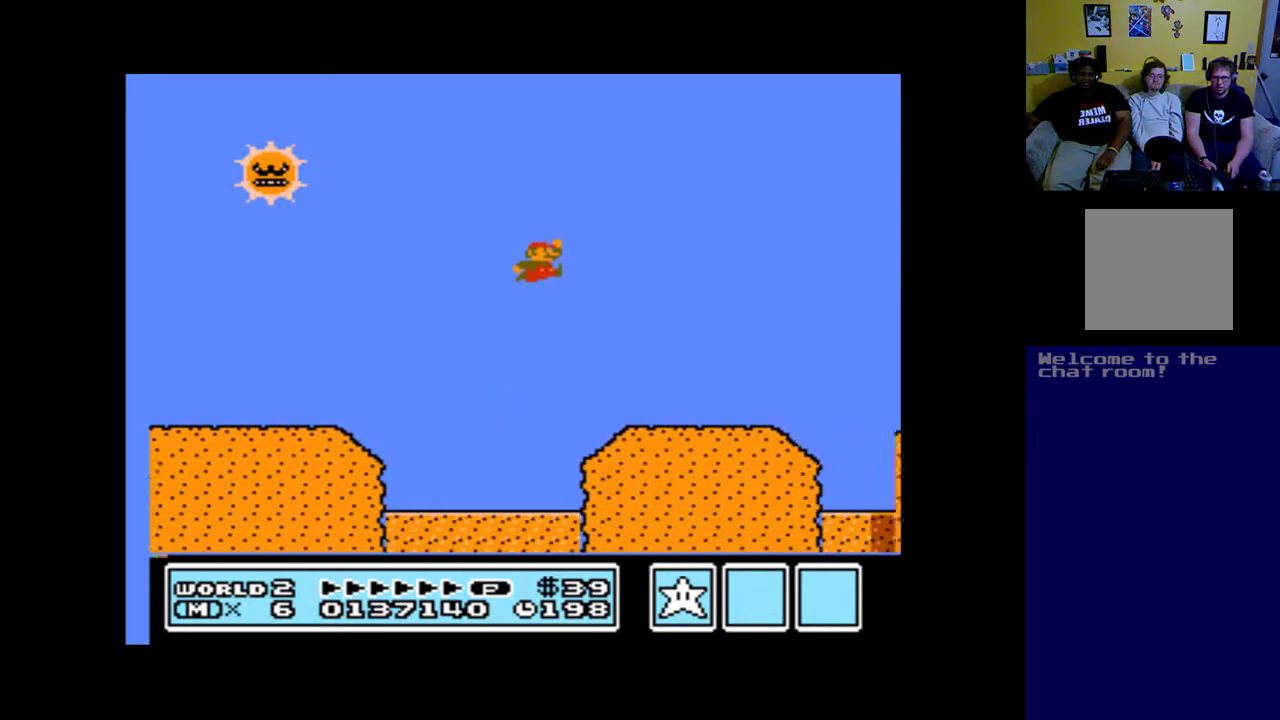
{"buttons": ["A", "B", "DPAD_RIGHT"], "left_stick": "up", "right_stick": "center", "events": [[417, "B", "down"]]}
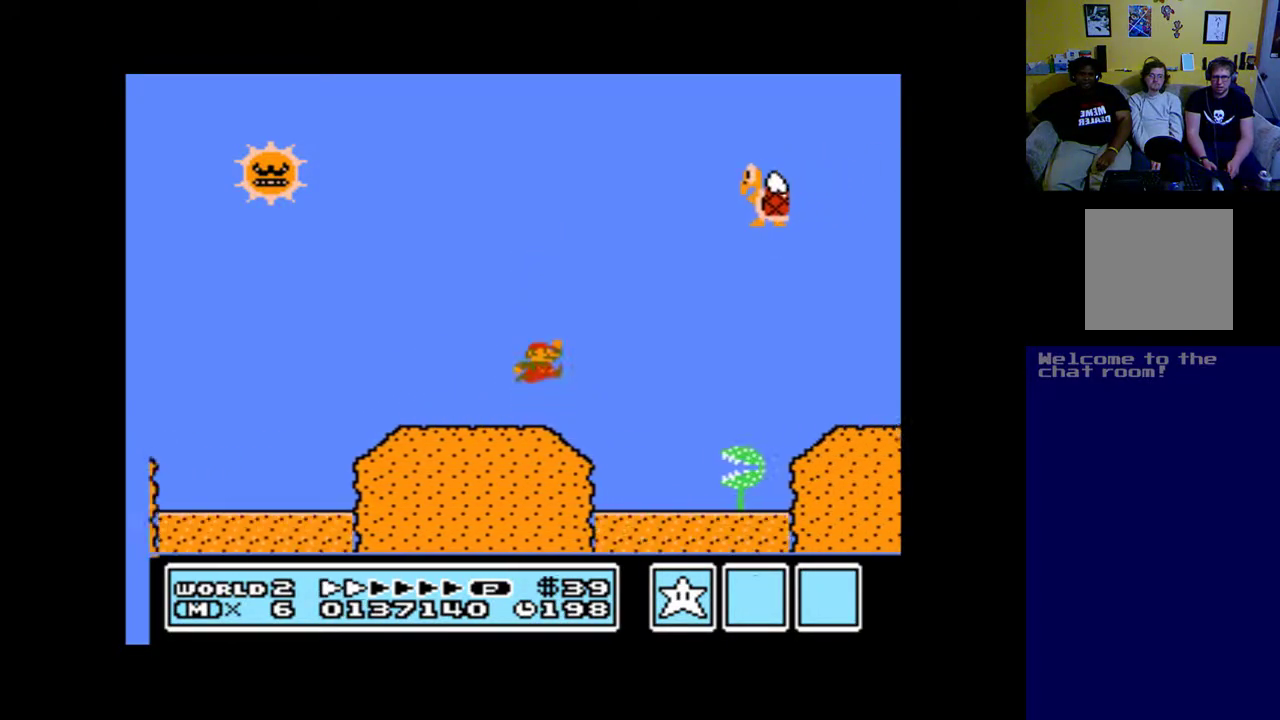
{"buttons": ["A", "B", "DPAD_RIGHT"], "left_stick": "up", "right_stick": "center", "events": [[217, "DPAD_UP", "down"], [283, "DPAD_UP", "up"]]}
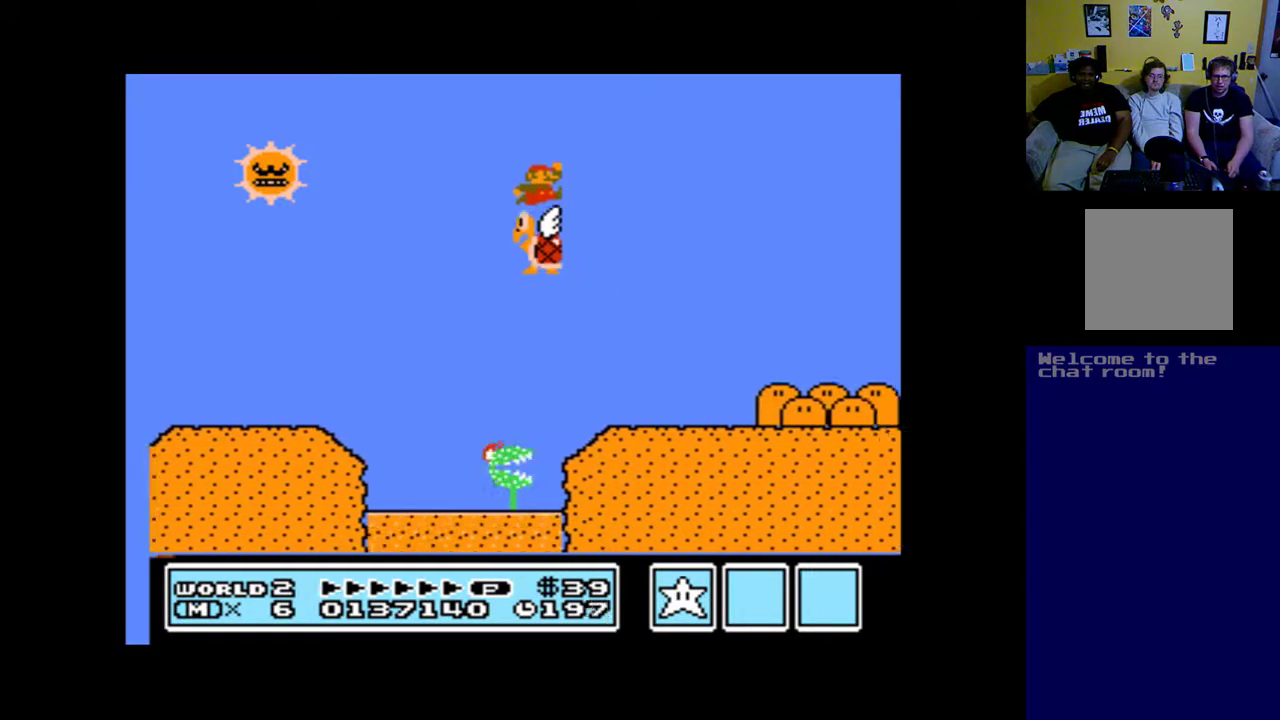
{"buttons": ["A", "DPAD_RIGHT"], "left_stick": "up", "right_stick": "center", "events": [[317, "B", "up"]]}
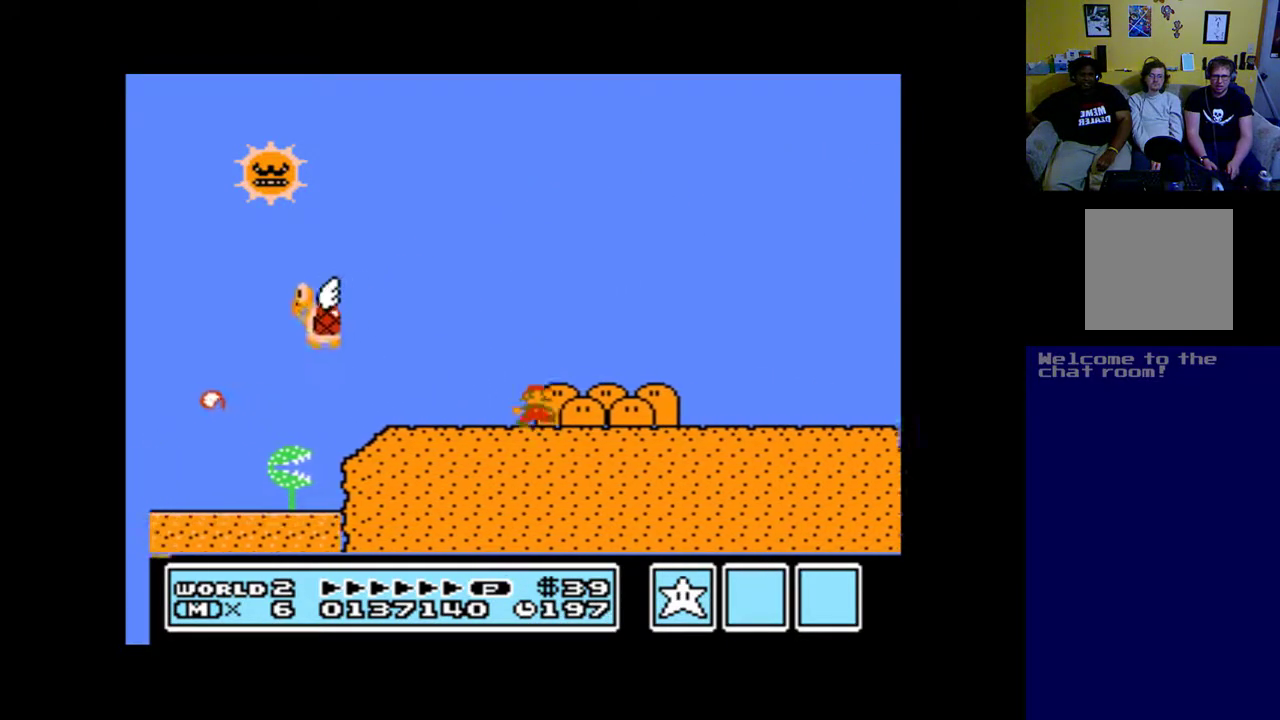
{"buttons": ["A", "DPAD_RIGHT"], "left_stick": "up", "right_stick": "center", "events": []}
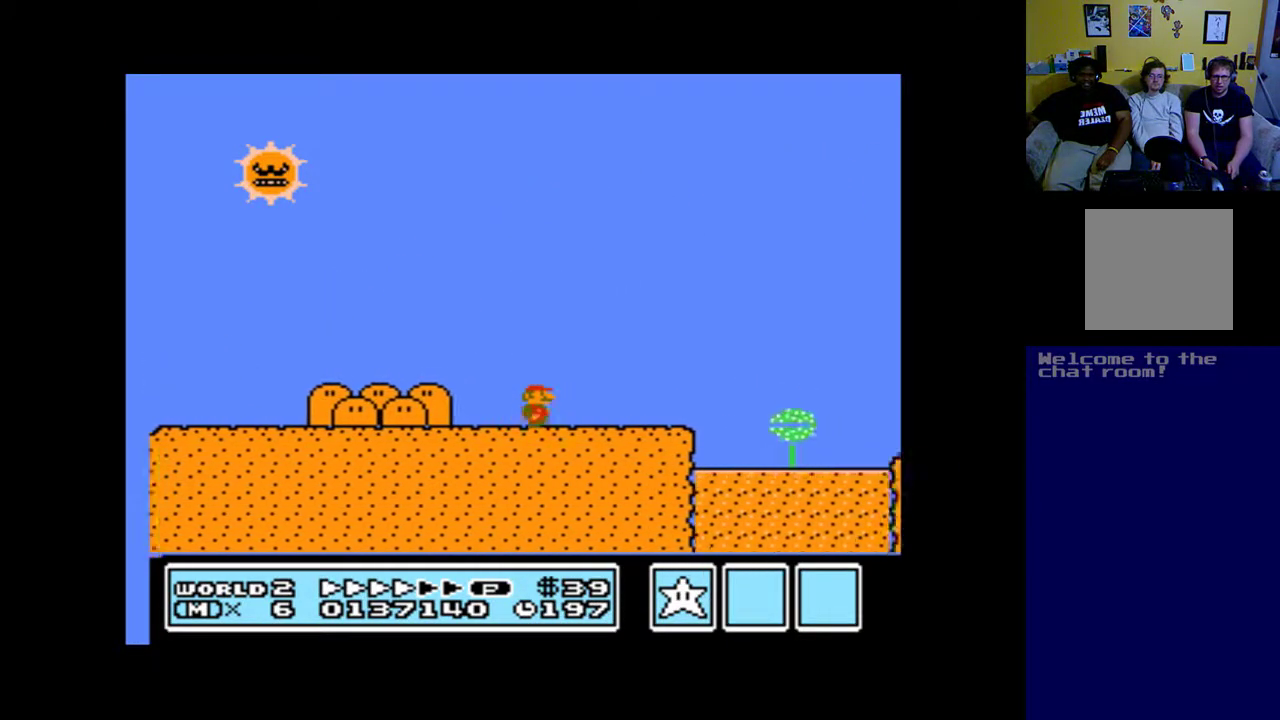
{"buttons": ["A", "B", "DPAD_RIGHT"], "left_stick": "up", "right_stick": "center", "events": [[117, "B", "down"]]}
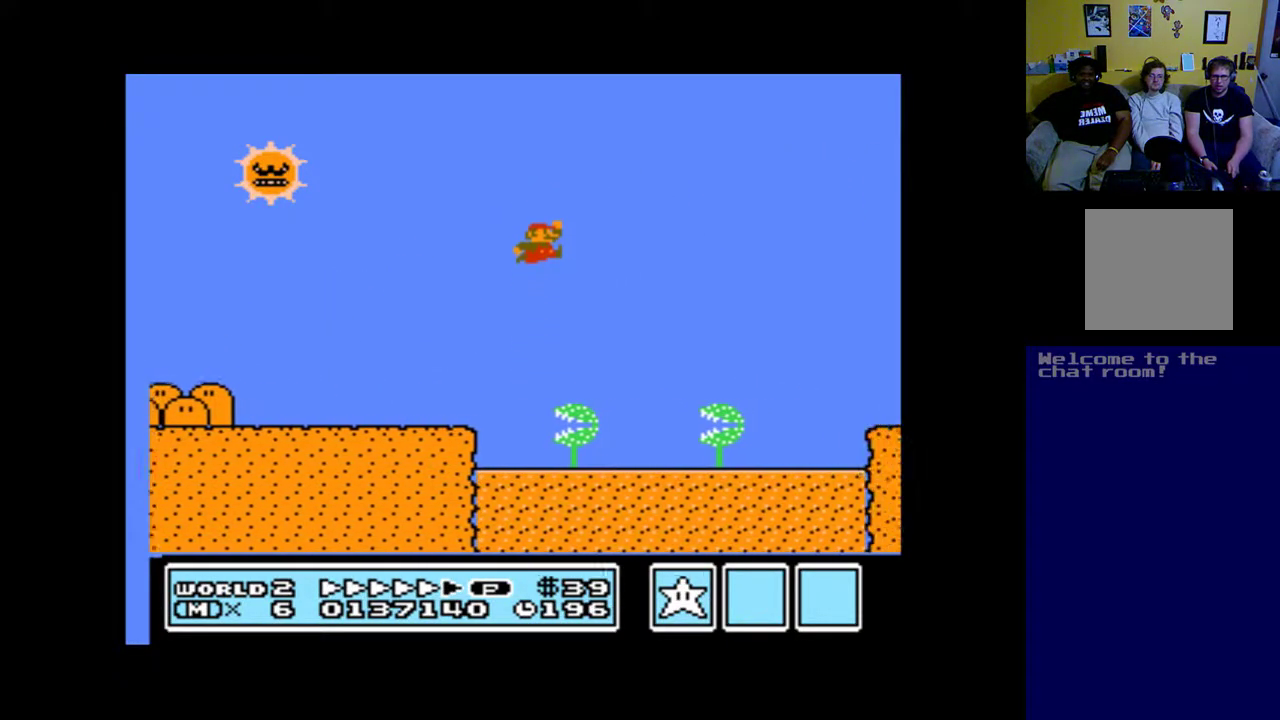
{"buttons": ["A", "B", "DPAD_RIGHT"], "left_stick": "up", "right_stick": "center", "events": []}
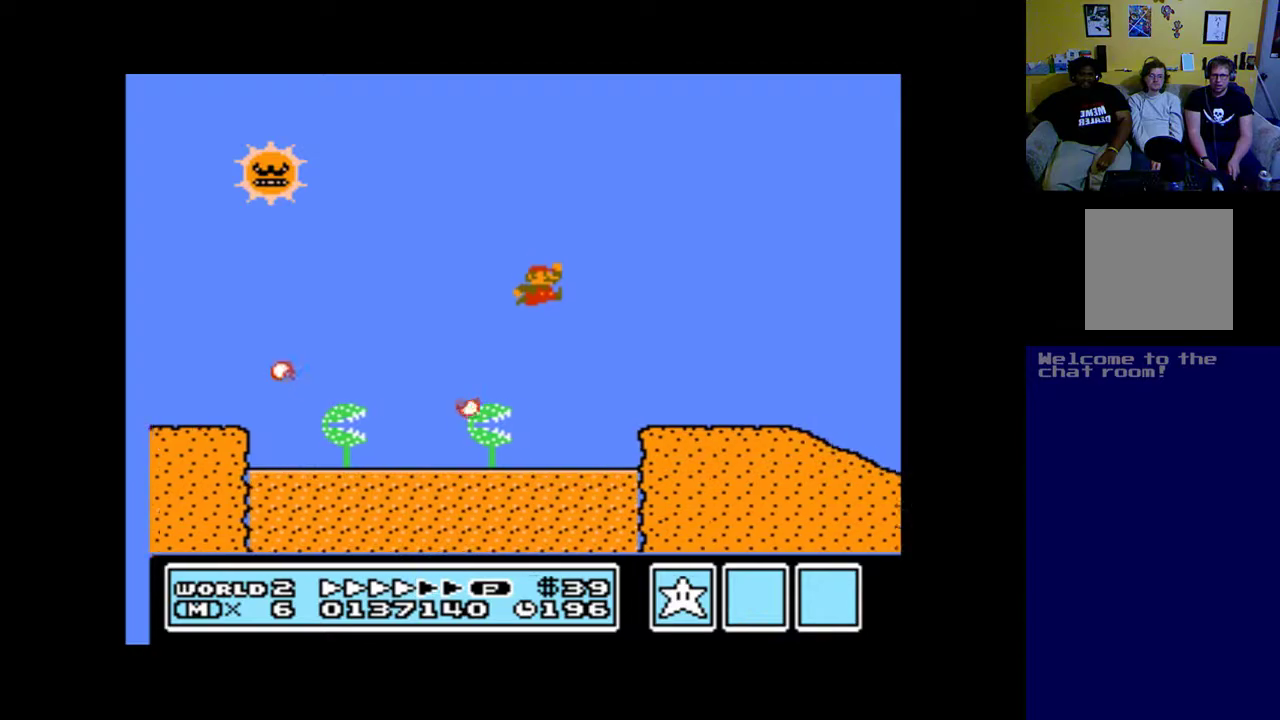
{"buttons": ["A", "DPAD_RIGHT"], "left_stick": "up", "right_stick": "center", "events": [[150, "B", "up"], [350, "B", "down"], [417, "B", "up"]]}
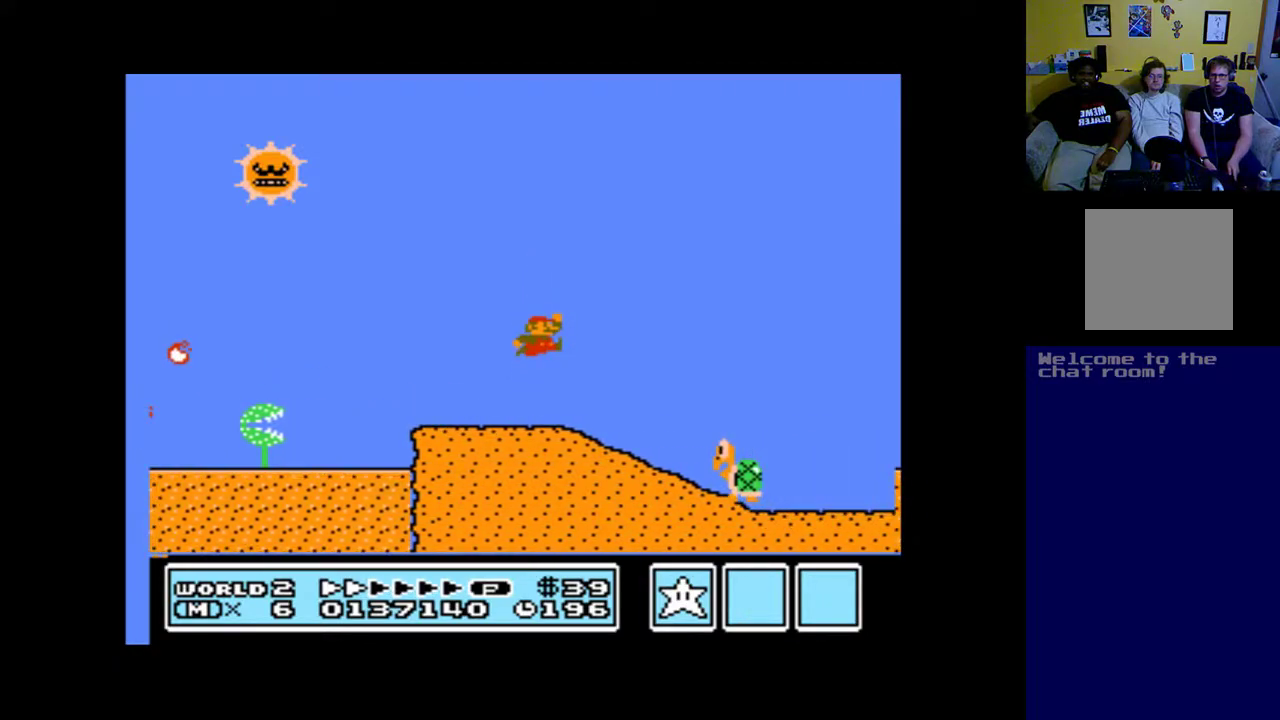
{"buttons": ["A", "B", "DPAD_RIGHT"], "left_stick": "up", "right_stick": "center", "events": [[150, "B", "down"]]}
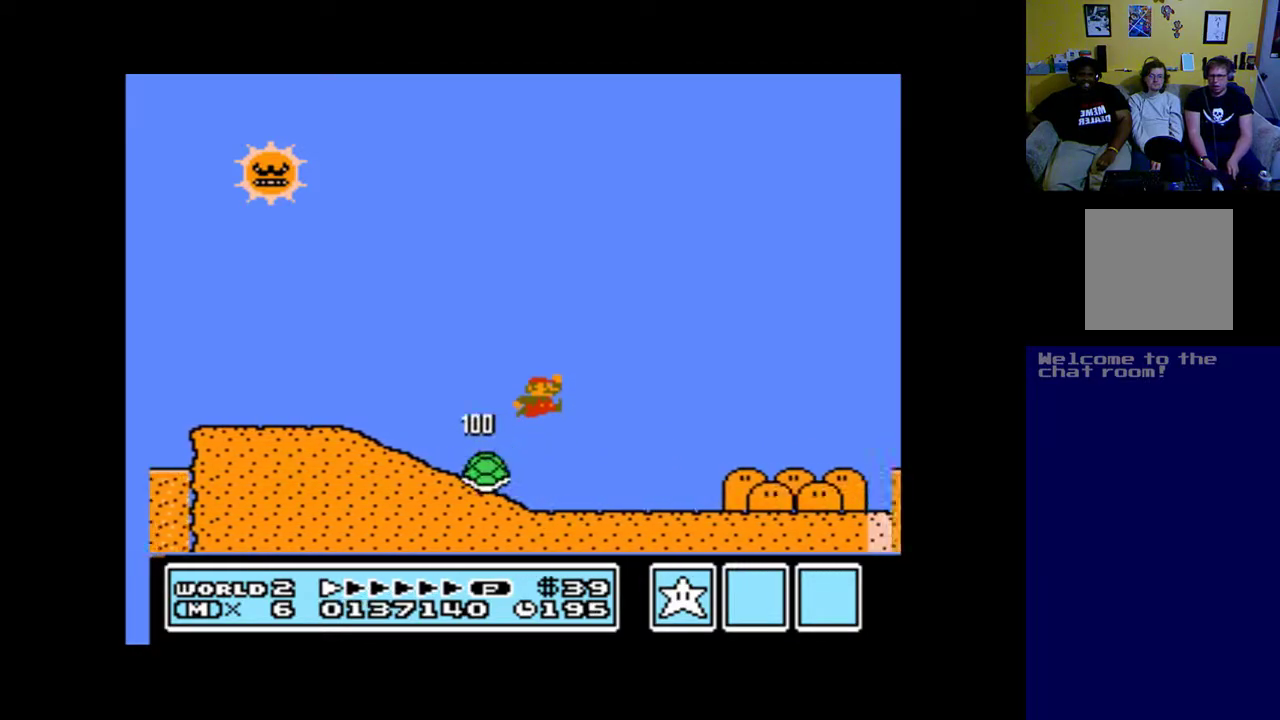
{"buttons": ["A", "B", "DPAD_RIGHT"], "left_stick": "up", "right_stick": "center", "events": []}